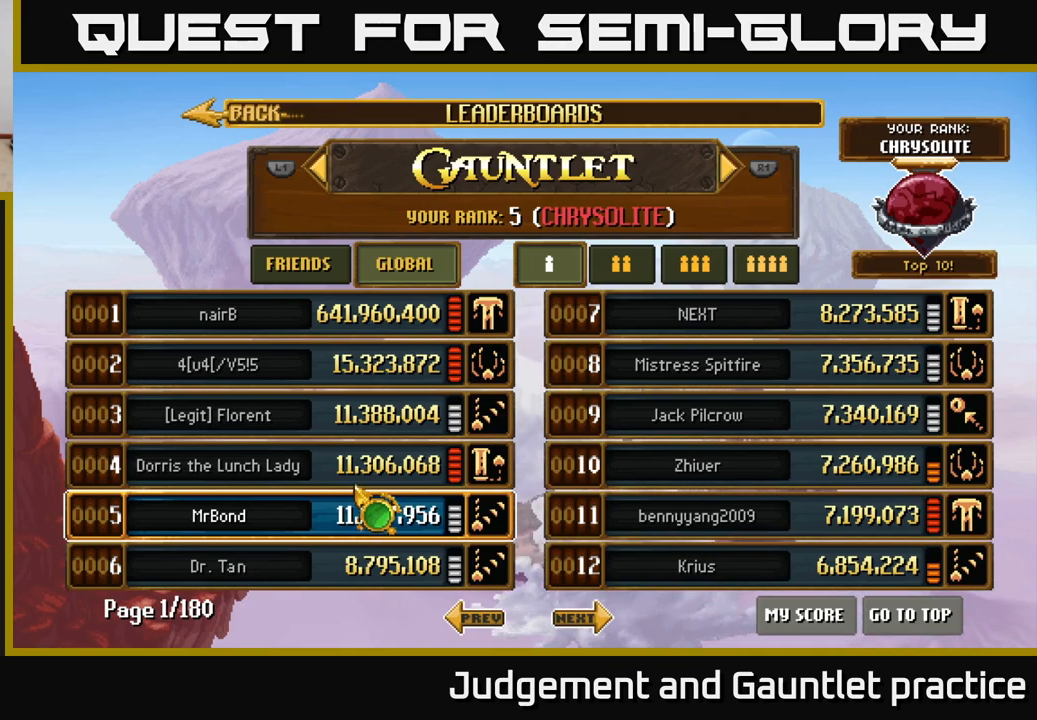
Gameplay with a controller (Xbox layout); each line is a JSON object with the inputs held at the frame after it. "events" lists button and stick changes between this image and that frame as [ms after this image, input, new state], when the widget could be followed in between. Not read: right_stick.
{"buttons": [], "left_stick": "up", "events": [[17, "left_stick", "up"]]}
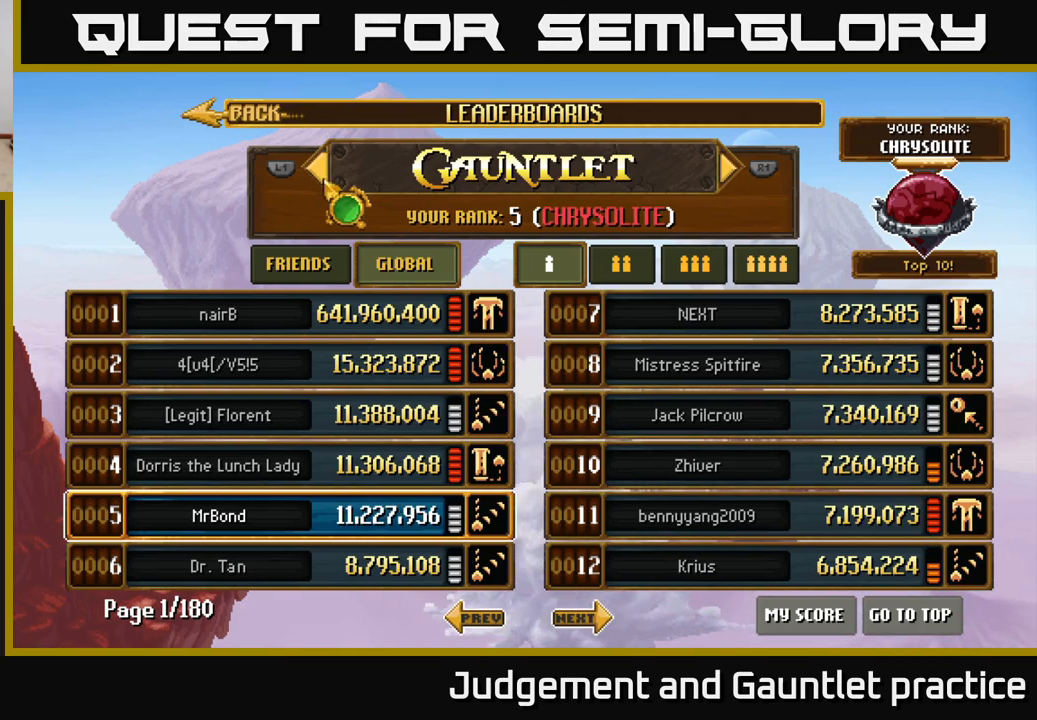
{"buttons": [], "left_stick": "center", "events": [[17, "left_stick", "up-left"], [200, "left_stick", "up"], [300, "left_stick", "center"]]}
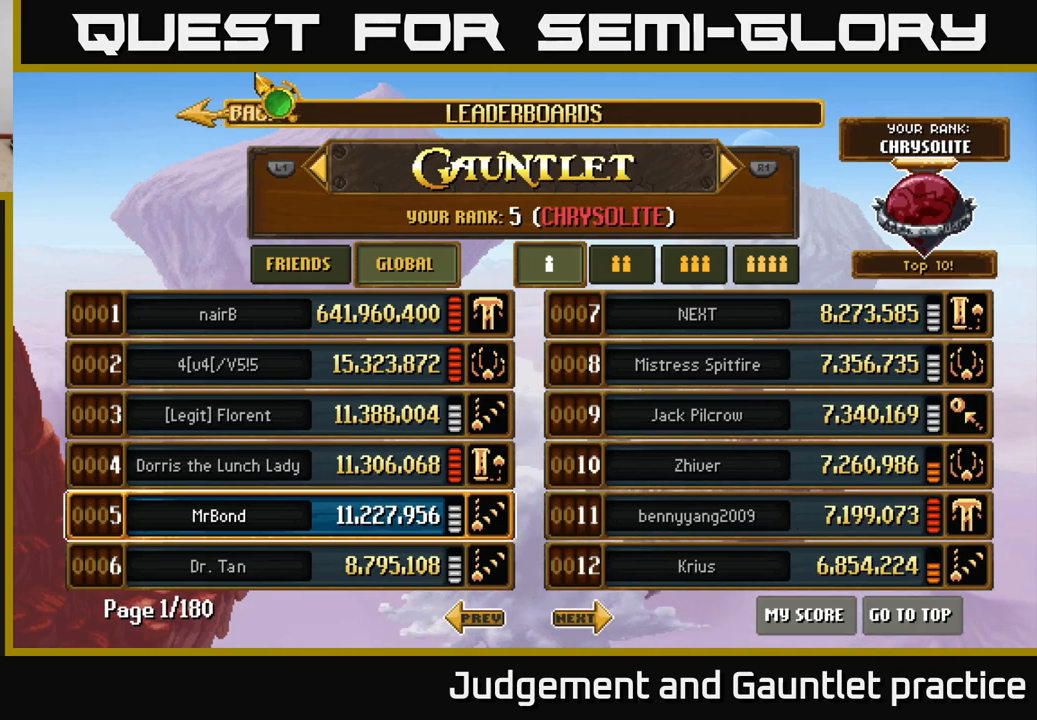
{"buttons": [], "left_stick": "center", "events": [[100, "left_stick", "down"], [150, "A", "down"], [200, "left_stick", "center"], [217, "A", "up"]]}
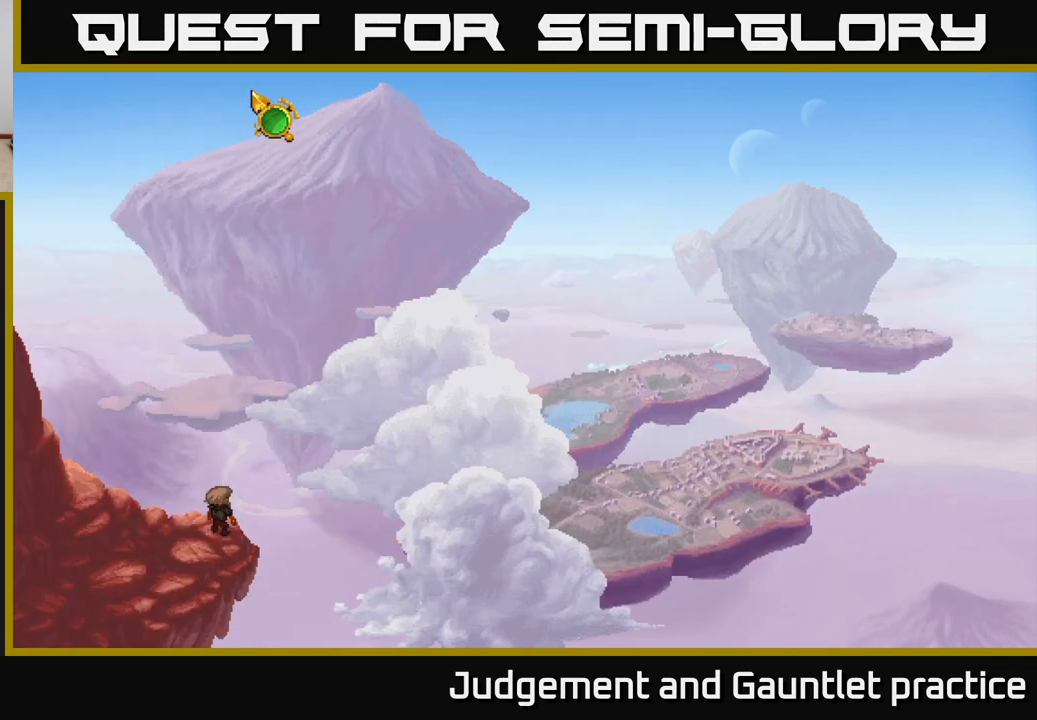
{"buttons": [], "left_stick": "down-right", "events": [[233, "left_stick", "down"], [417, "left_stick", "down-right"]]}
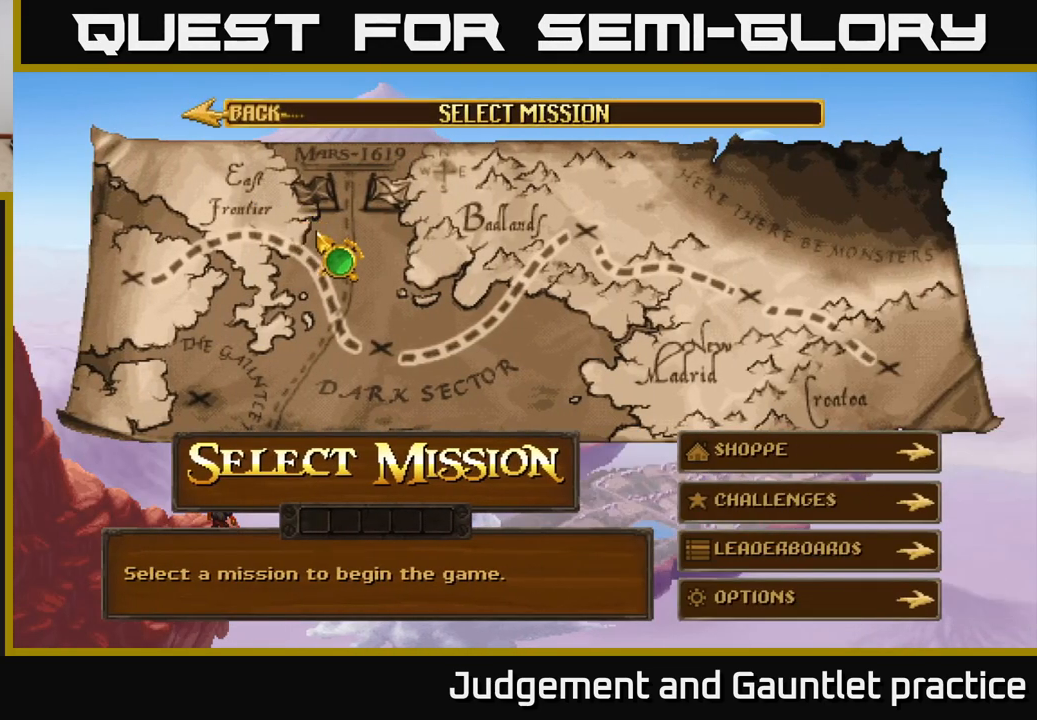
{"buttons": [], "left_stick": "down-right", "events": [[300, "left_stick", "down"], [450, "left_stick", "down-right"]]}
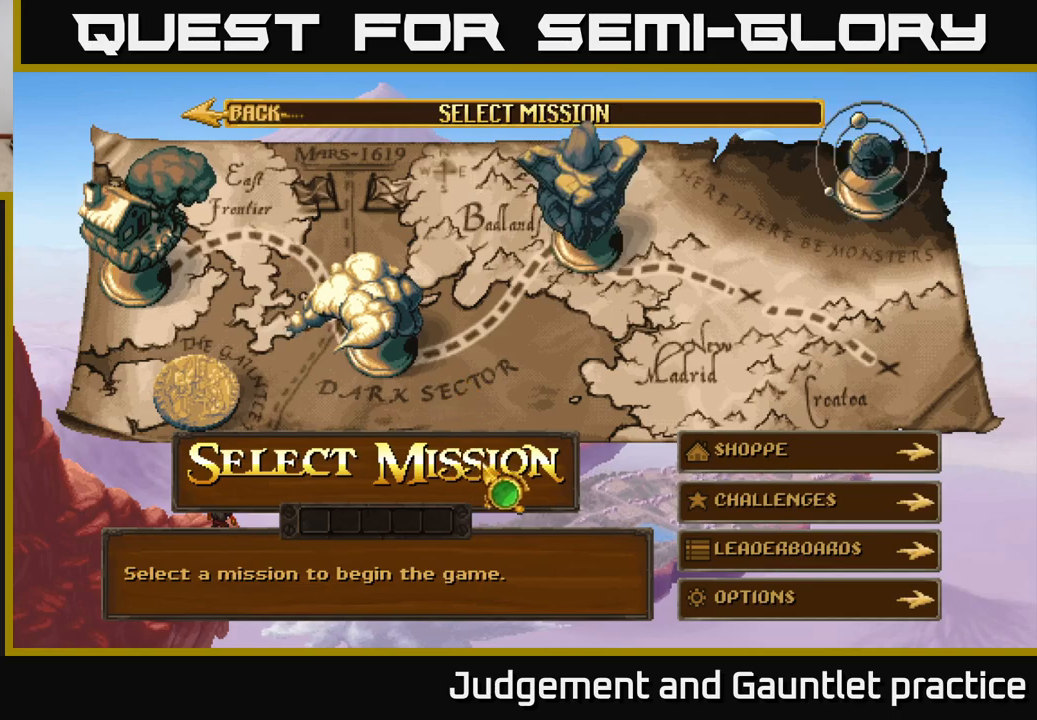
{"buttons": [], "left_stick": "left", "events": [[17, "left_stick", "right"], [133, "left_stick", "up"], [233, "left_stick", "left"], [300, "left_stick", "down-left"], [433, "left_stick", "left"]]}
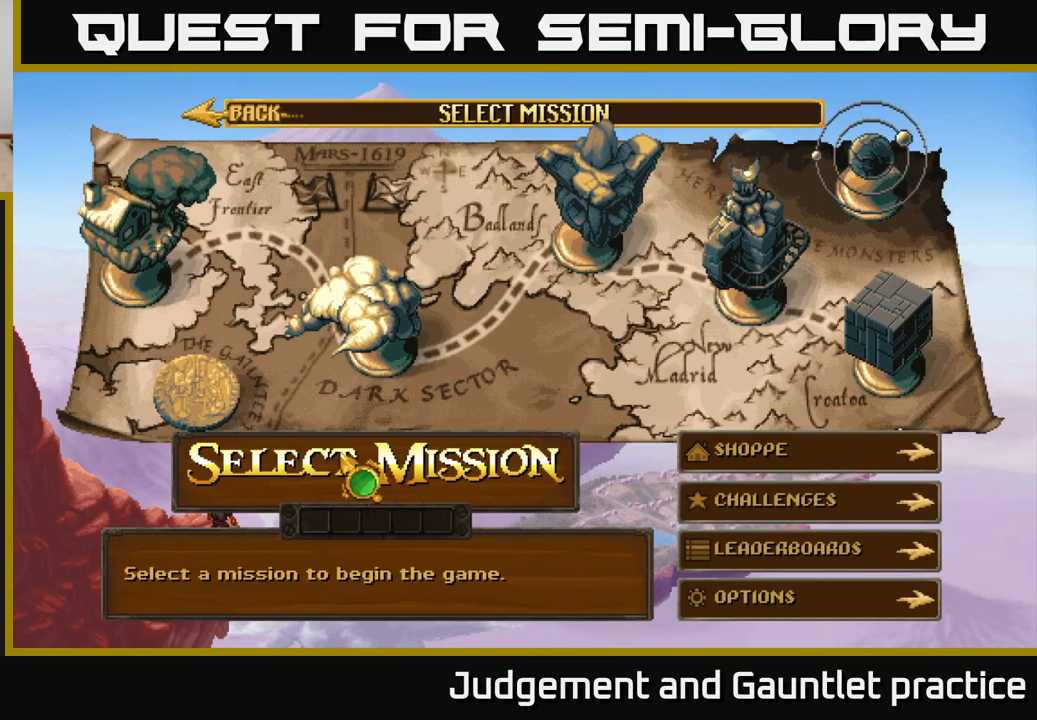
{"buttons": [], "left_stick": "center", "events": [[250, "left_stick", "center"], [283, "A", "down"], [383, "A", "up"]]}
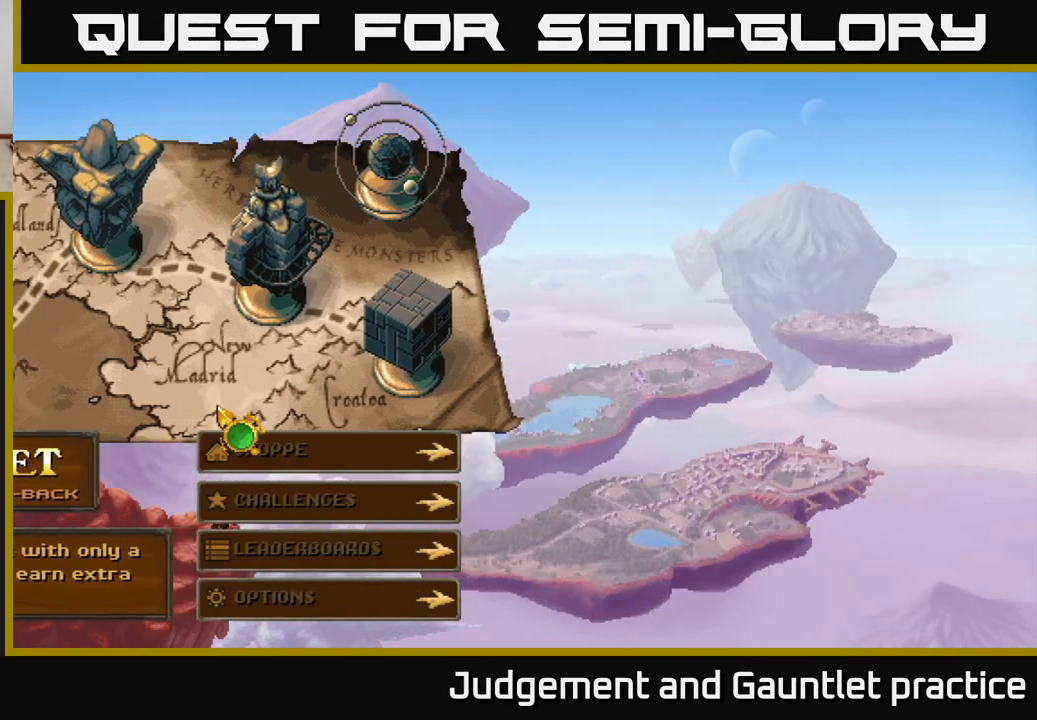
{"buttons": [], "left_stick": "center", "events": []}
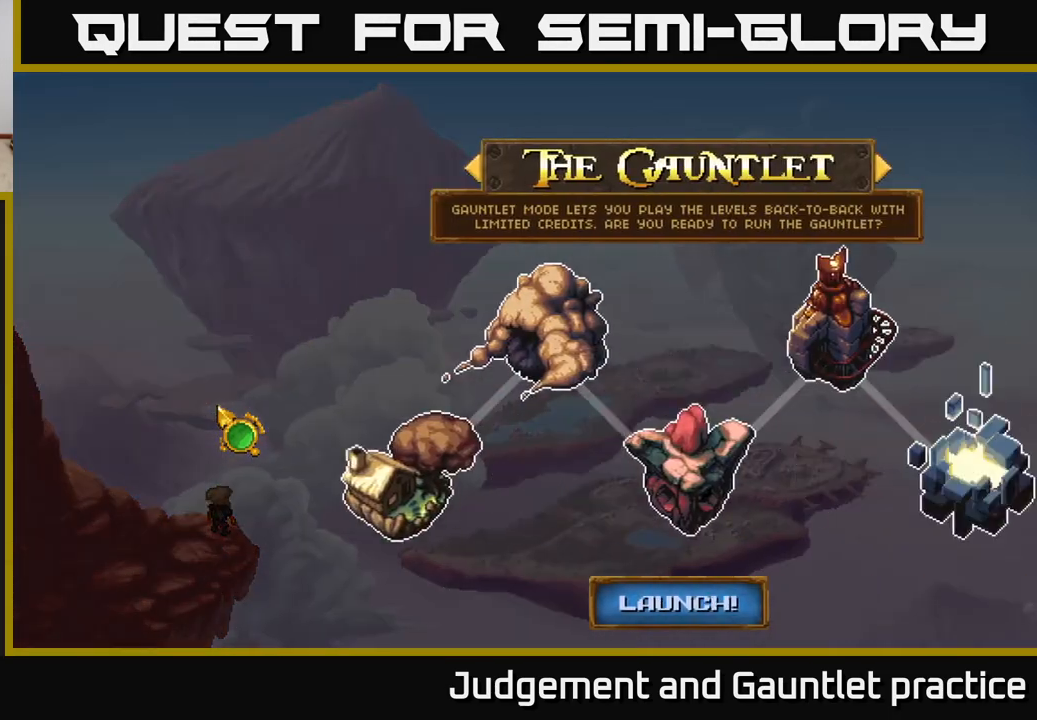
{"buttons": [], "left_stick": "down", "events": [[400, "left_stick", "down"]]}
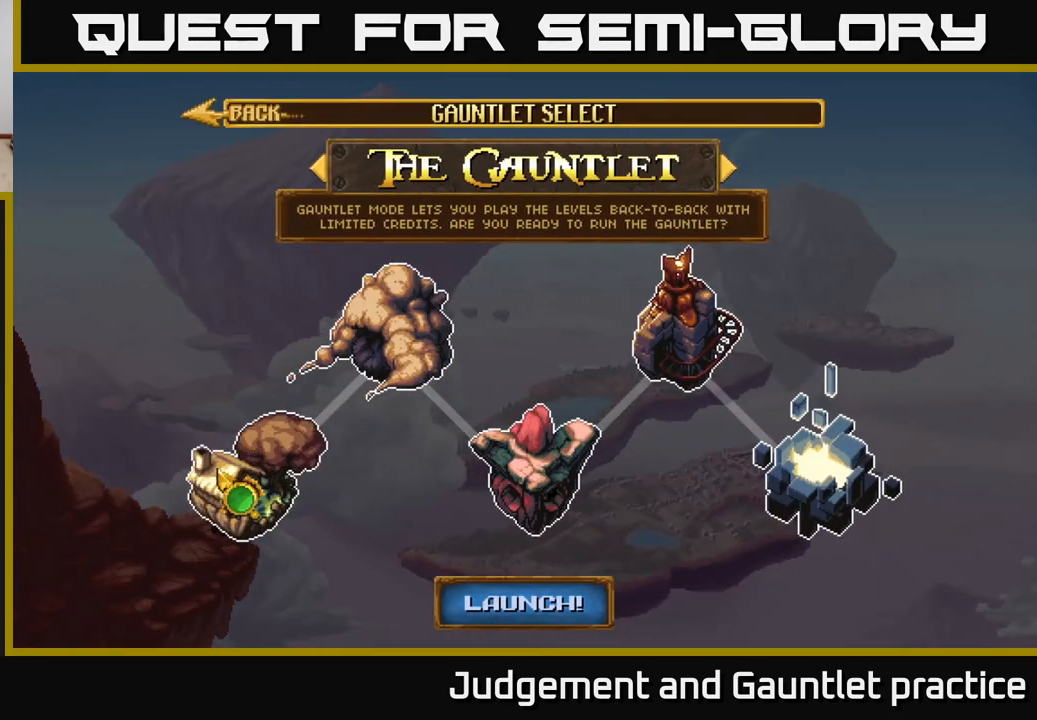
{"buttons": [], "left_stick": "down-right", "events": [[100, "left_stick", "right"], [417, "left_stick", "down-right"]]}
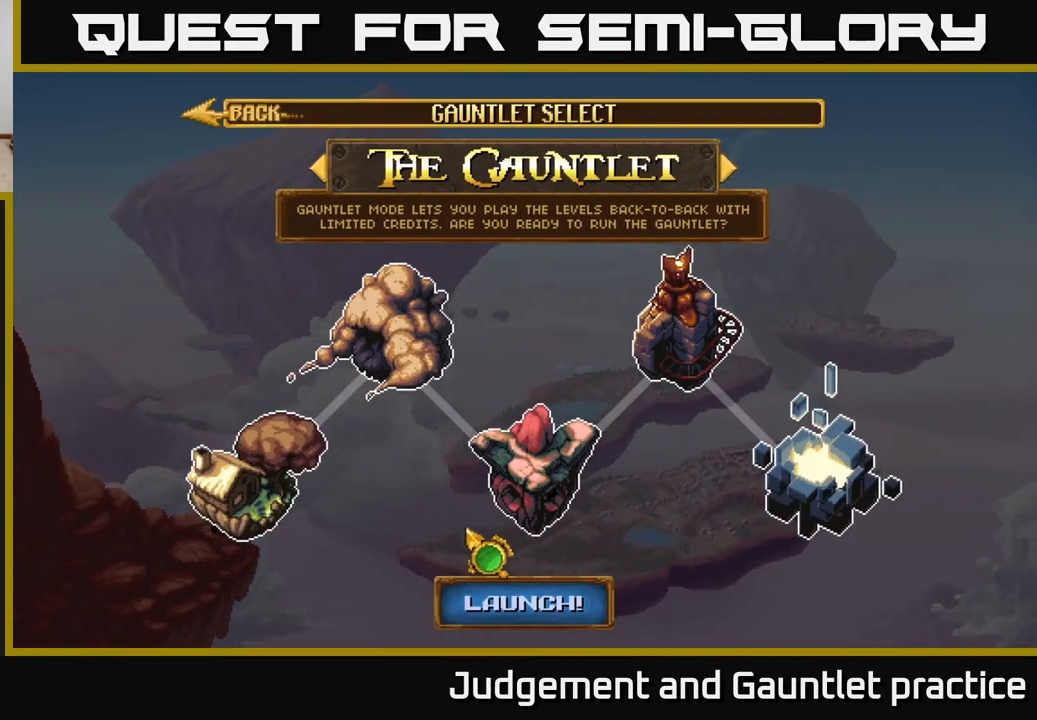
{"buttons": [], "left_stick": "up", "events": [[217, "left_stick", "up-left"], [300, "left_stick", "up"]]}
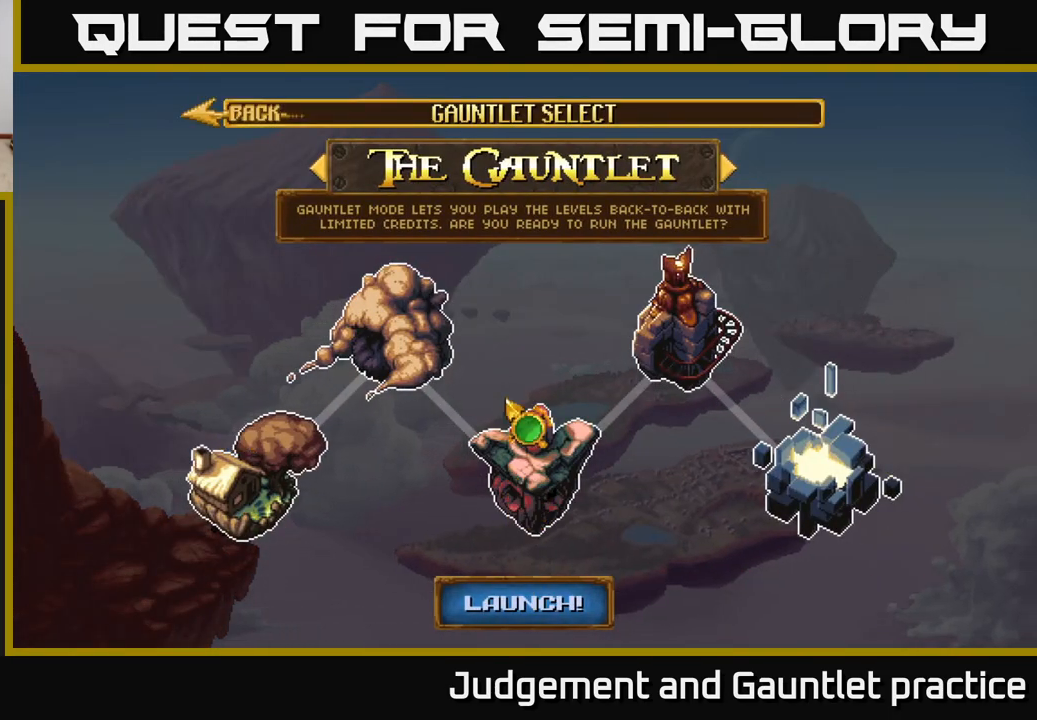
{"buttons": [], "left_stick": "center", "events": [[117, "left_stick", "center"], [183, "left_stick", "down-left"], [317, "left_stick", "down"], [417, "left_stick", "center"]]}
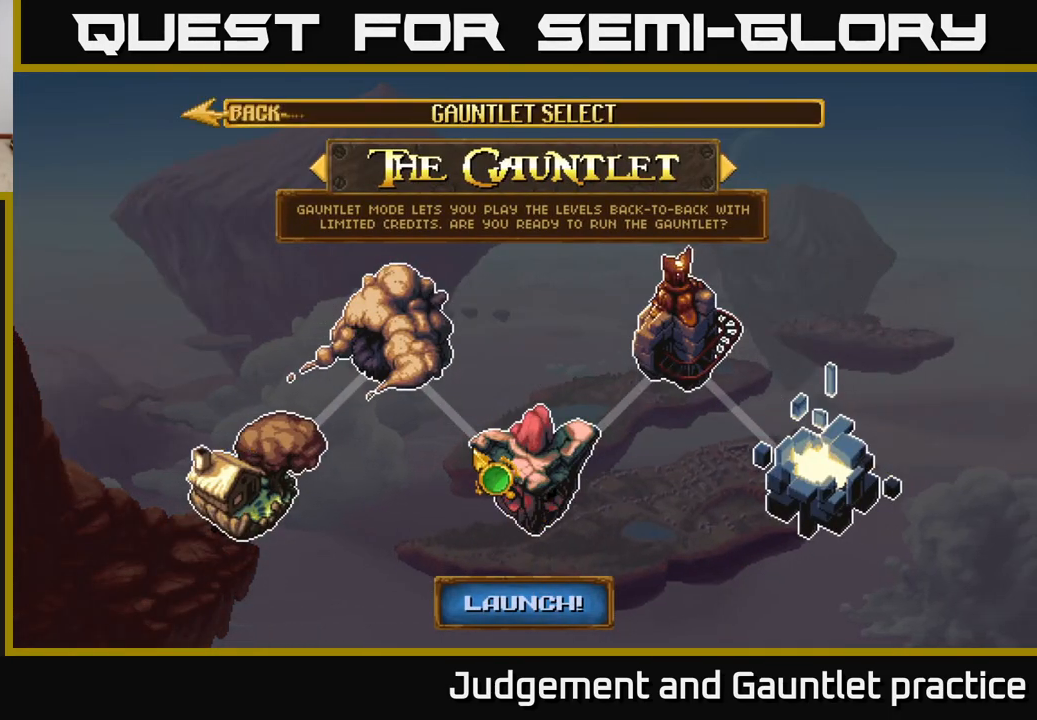
{"buttons": [], "left_stick": "center", "events": []}
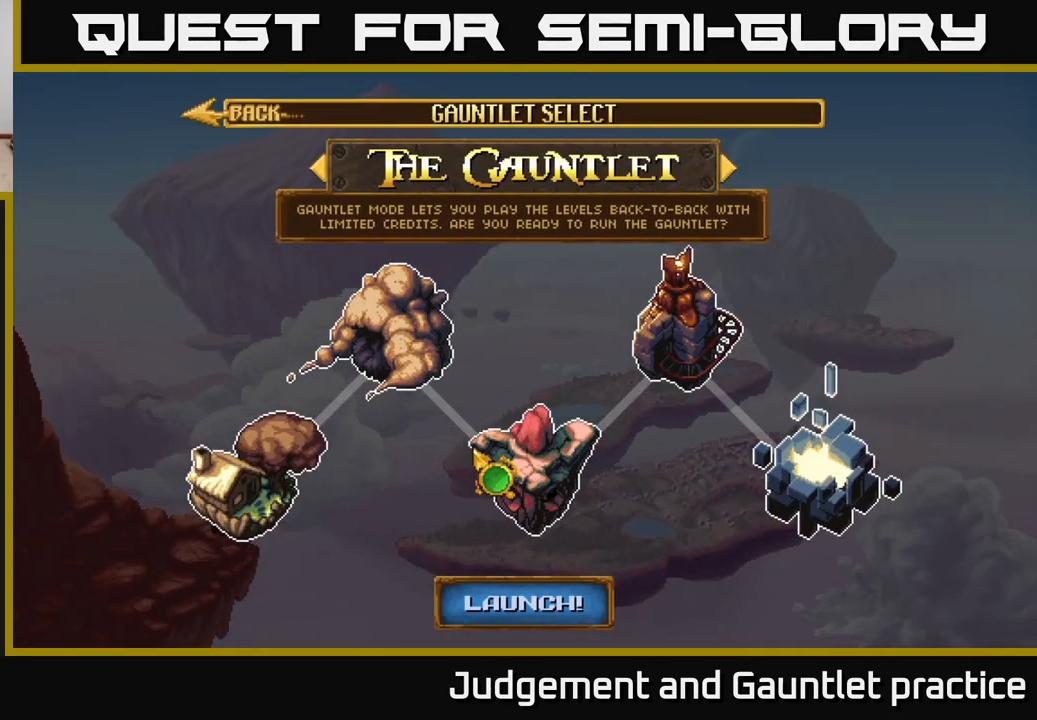
{"buttons": [], "left_stick": "center", "events": []}
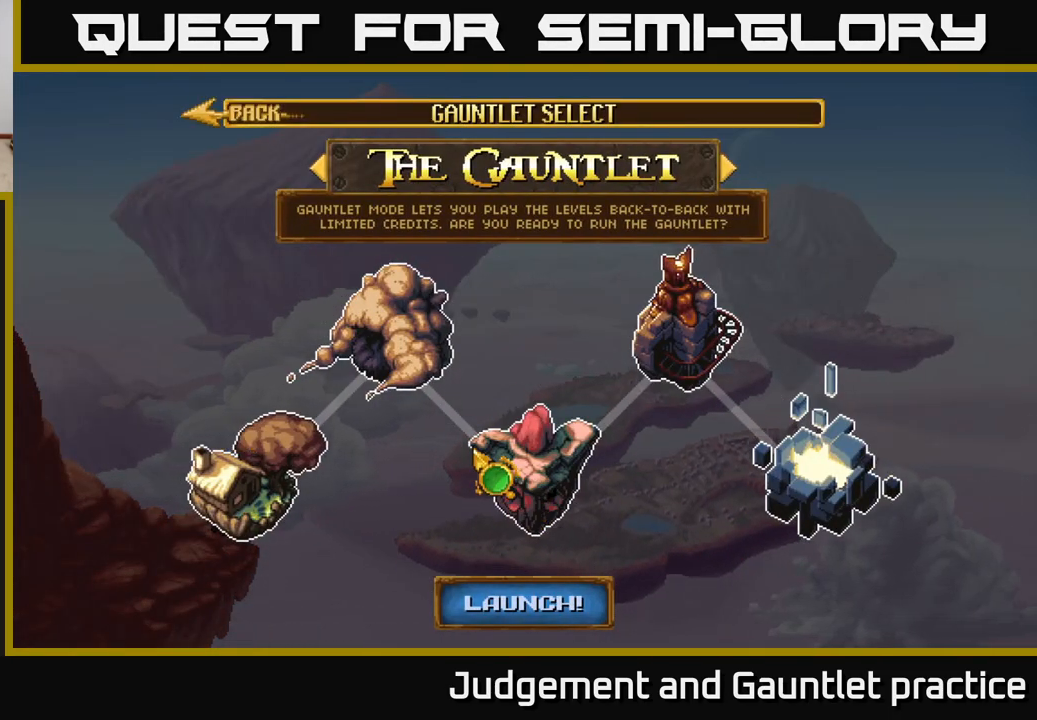
{"buttons": [], "left_stick": "center", "events": []}
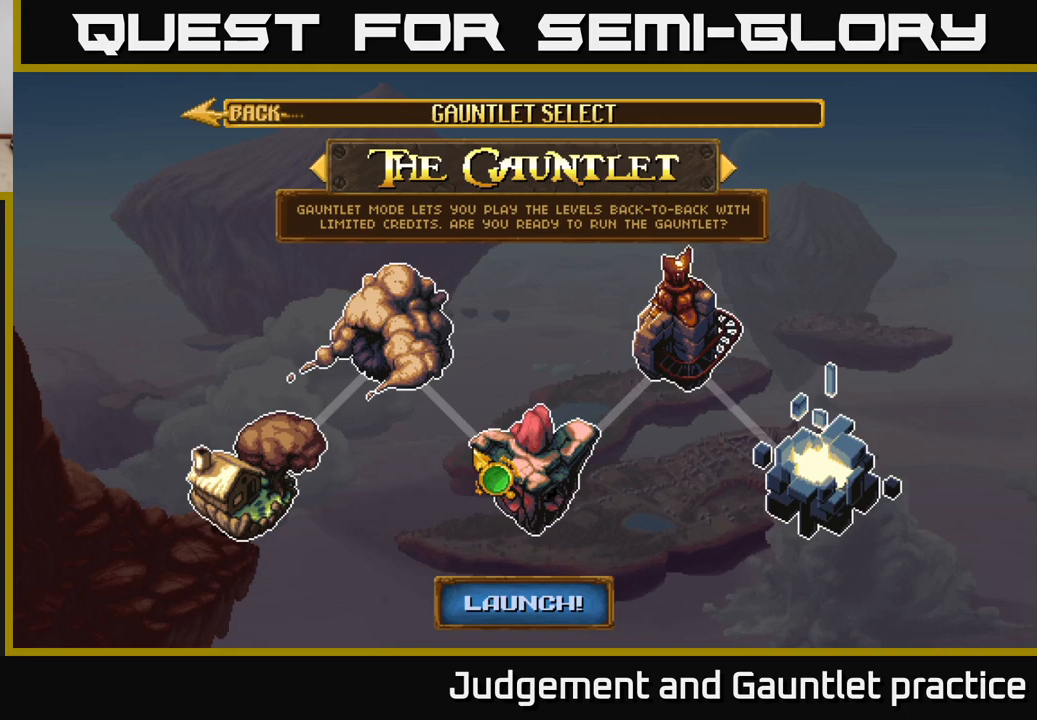
{"buttons": [], "left_stick": "center", "events": []}
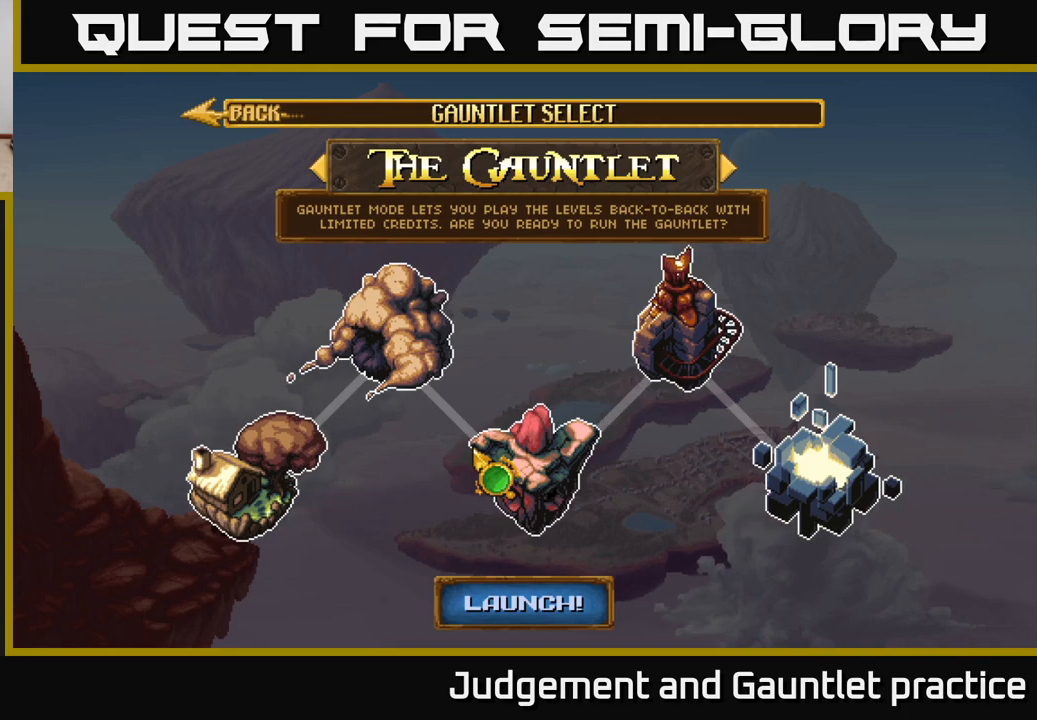
{"buttons": [], "left_stick": "center", "events": []}
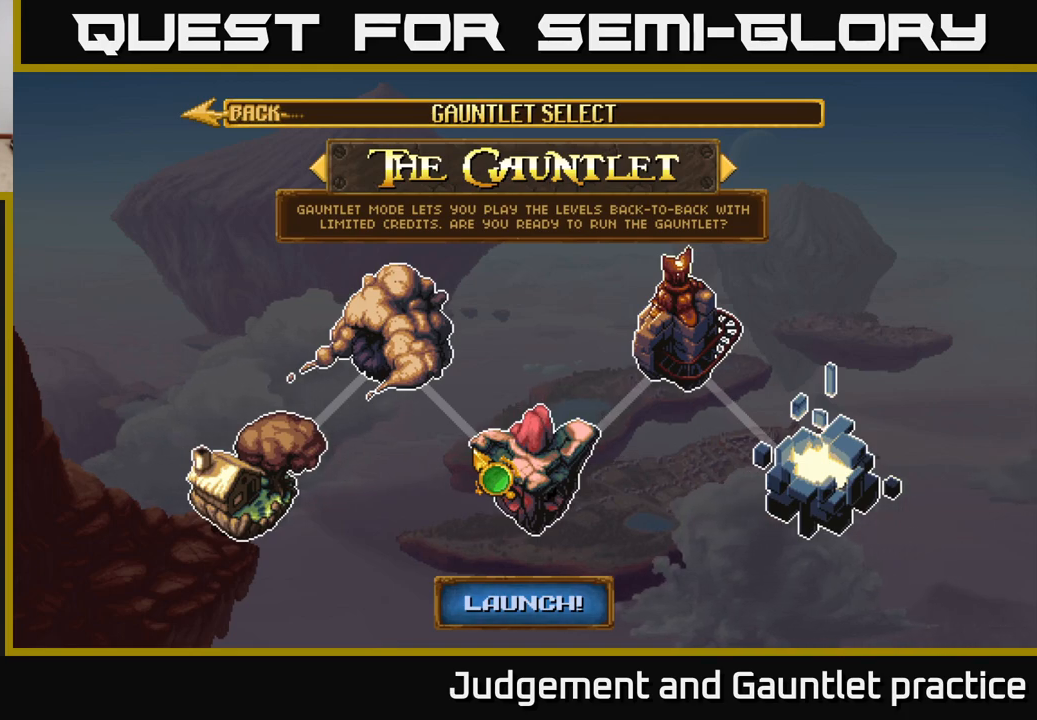
{"buttons": [], "left_stick": "center", "events": []}
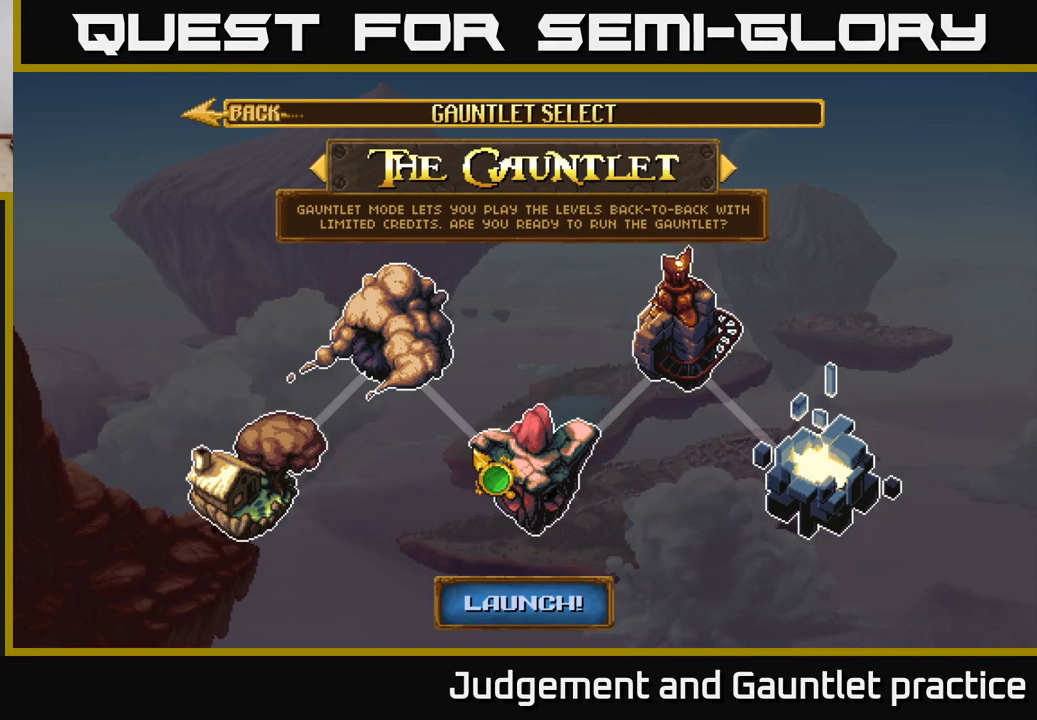
{"buttons": [], "left_stick": "center", "events": []}
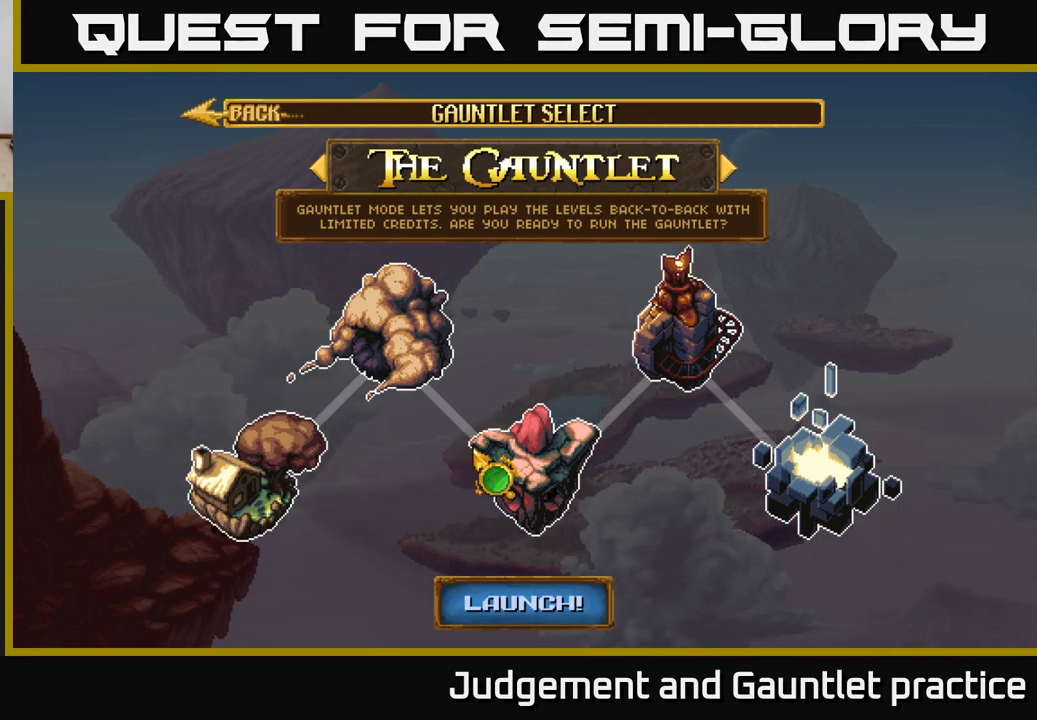
{"buttons": [], "left_stick": "center", "events": []}
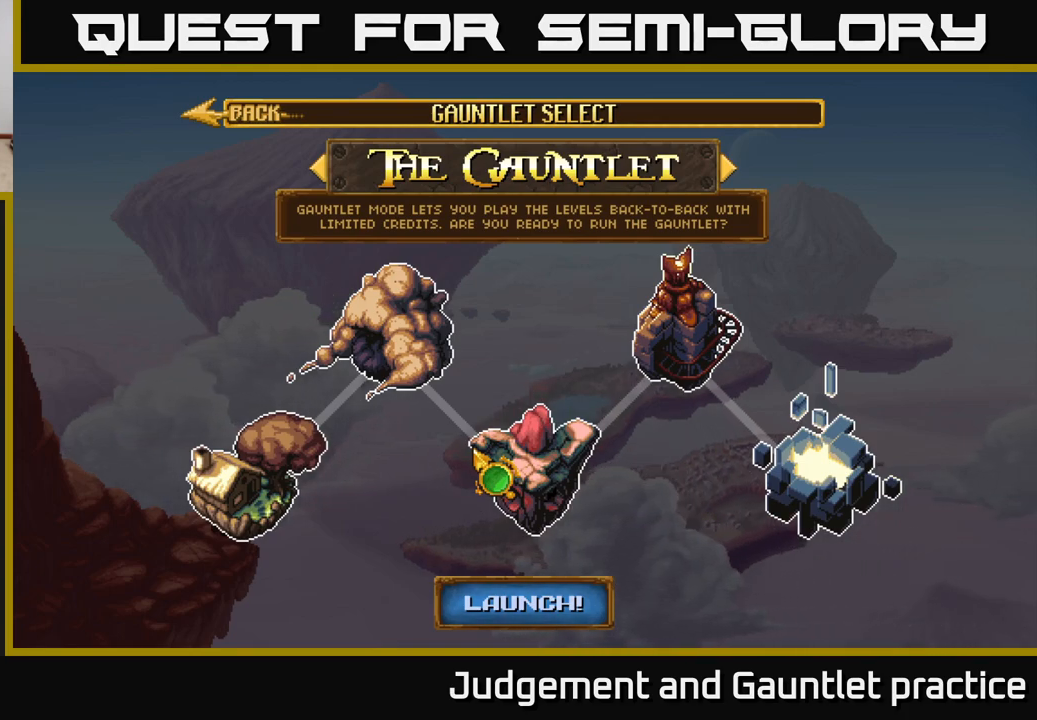
{"buttons": [], "left_stick": "center", "events": []}
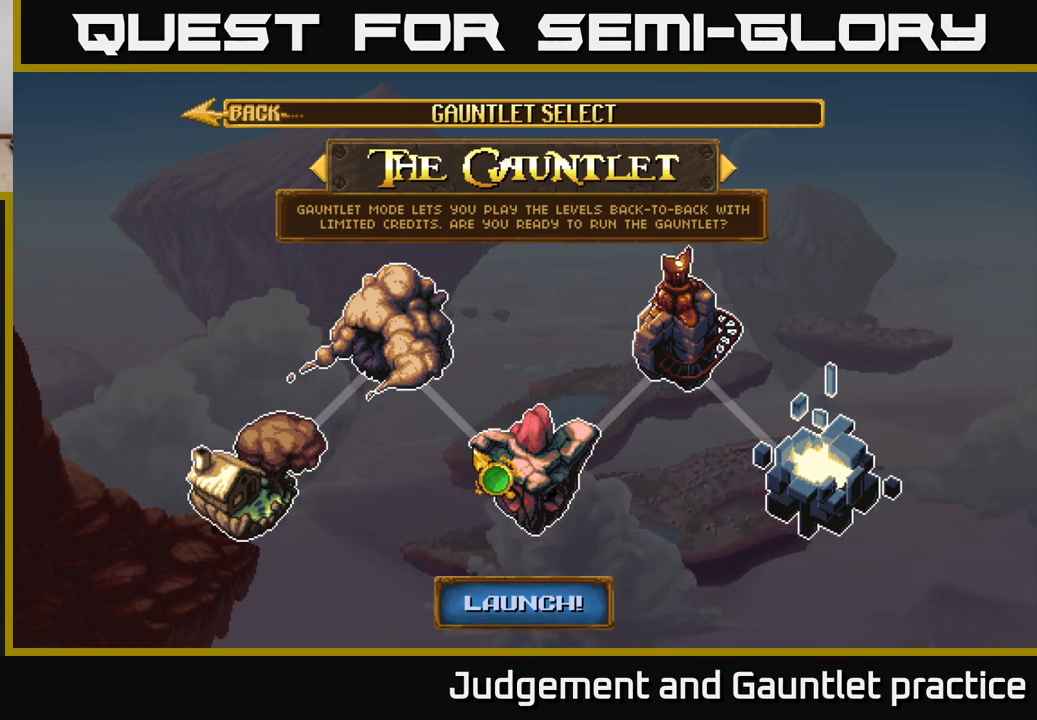
{"buttons": [], "left_stick": "down", "events": [[50, "left_stick", "up"], [300, "left_stick", "right"], [350, "left_stick", "down-right"], [483, "left_stick", "down"]]}